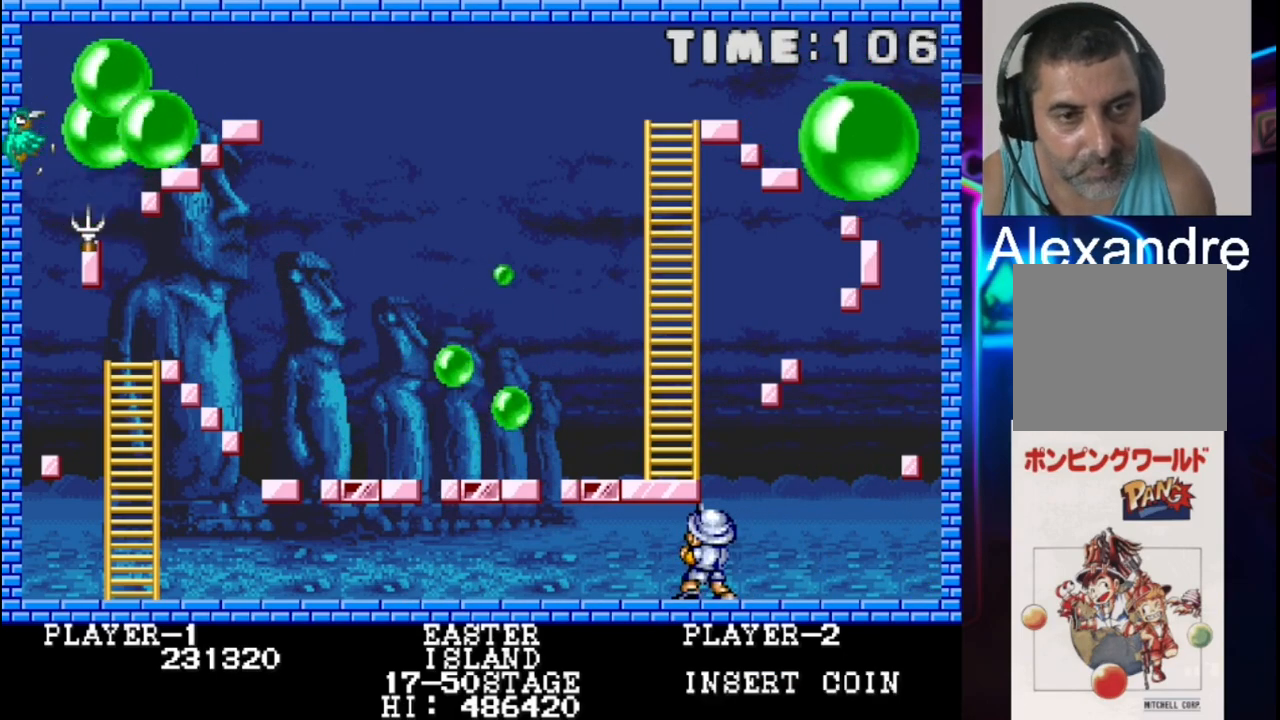
Gameplay with a controller (Xbox layout); each line is a JSON object with the inputs held at the frame after it. "events" lists button and stick changes between this image and that frame as [ms after this image, input, new state], when the widget could be followed in between. Not read: left_stick right_stick.
{"buttons": [], "events": [[217, "DPAD_RIGHT", "down"], [283, "DPAD_RIGHT", "up"]]}
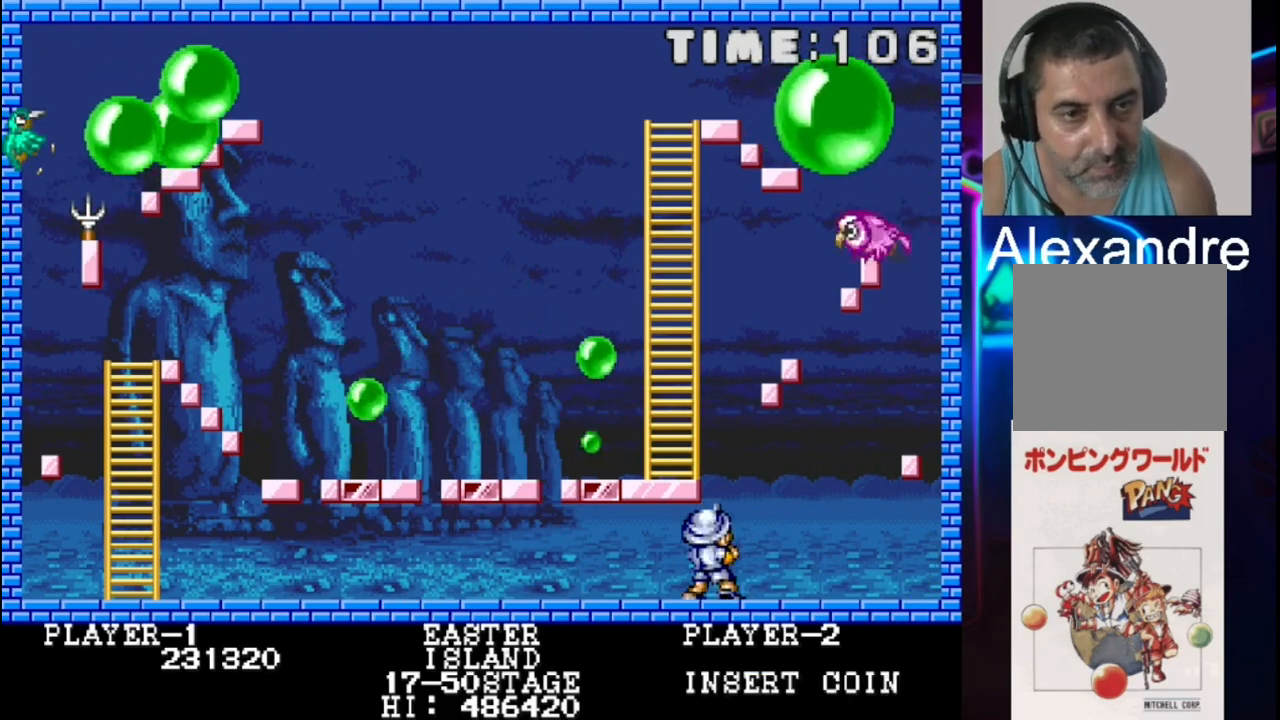
{"buttons": [], "events": [[33, "X", "down"], [250, "X", "up"]]}
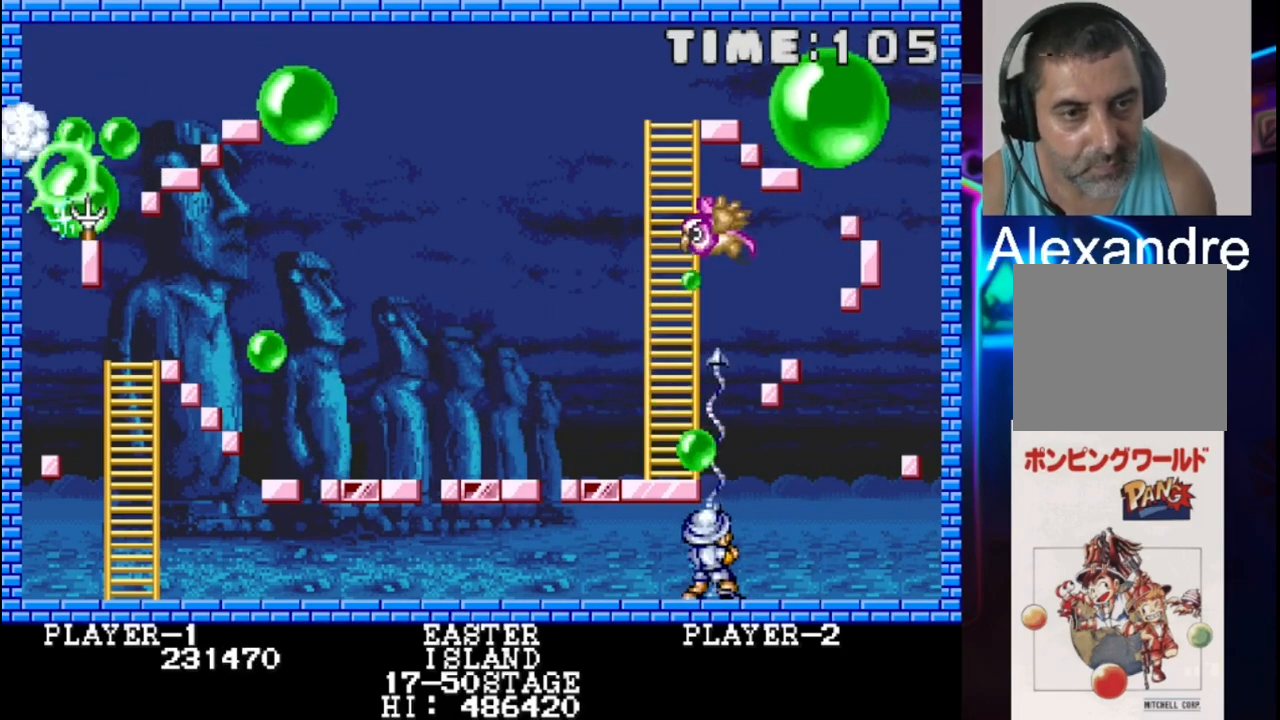
{"buttons": [], "events": [[67, "X", "down"], [283, "X", "up"], [350, "X", "down"], [483, "X", "up"]]}
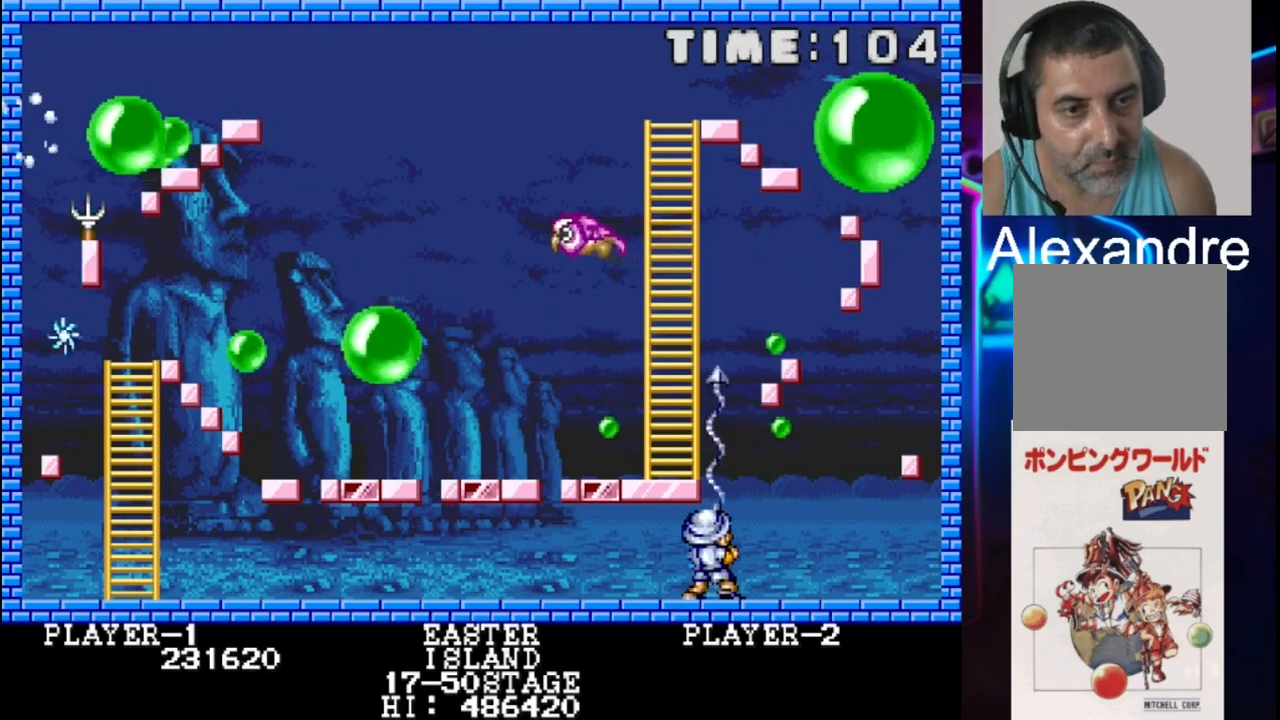
{"buttons": [], "events": []}
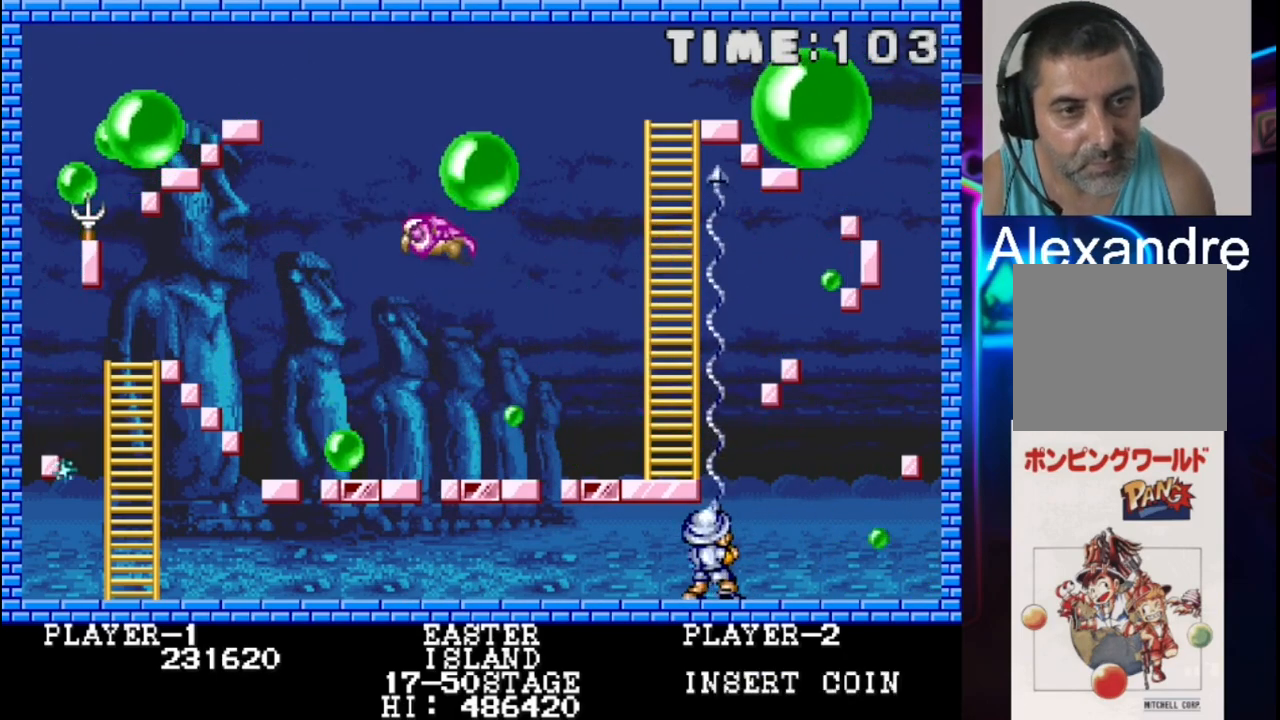
{"buttons": [], "events": [[133, "DPAD_RIGHT", "down"], [400, "DPAD_RIGHT", "up"]]}
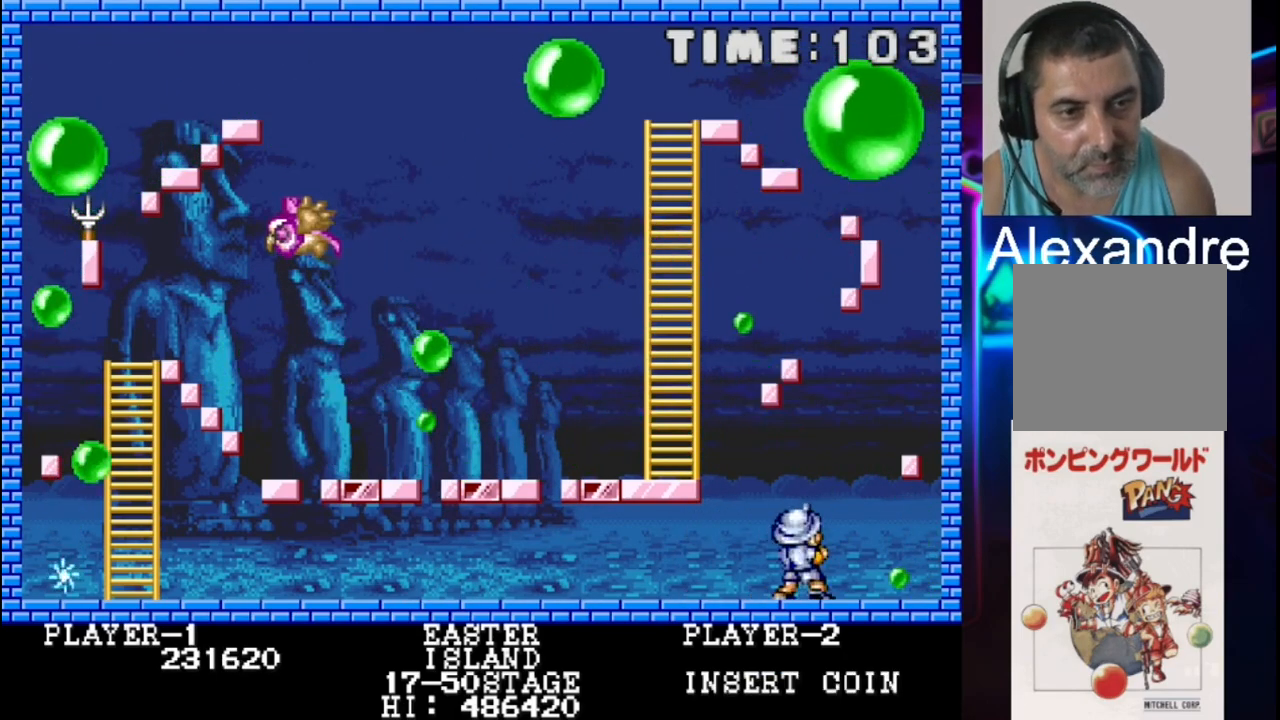
{"buttons": ["DPAD_LEFT"], "events": [[33, "X", "down"], [183, "X", "up"], [250, "X", "down"], [383, "DPAD_LEFT", "down"], [383, "X", "up"]]}
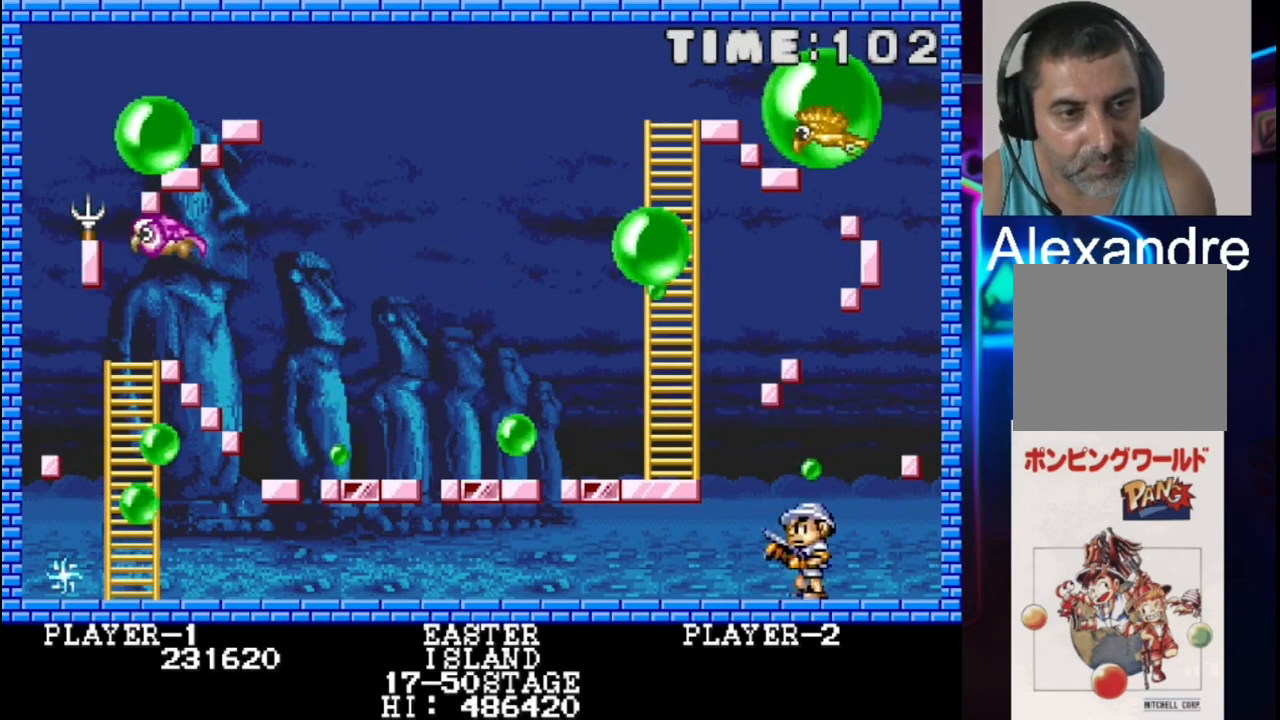
{"buttons": [], "events": [[17, "DPAD_LEFT", "up"], [150, "DPAD_RIGHT", "down"], [350, "DPAD_RIGHT", "up"]]}
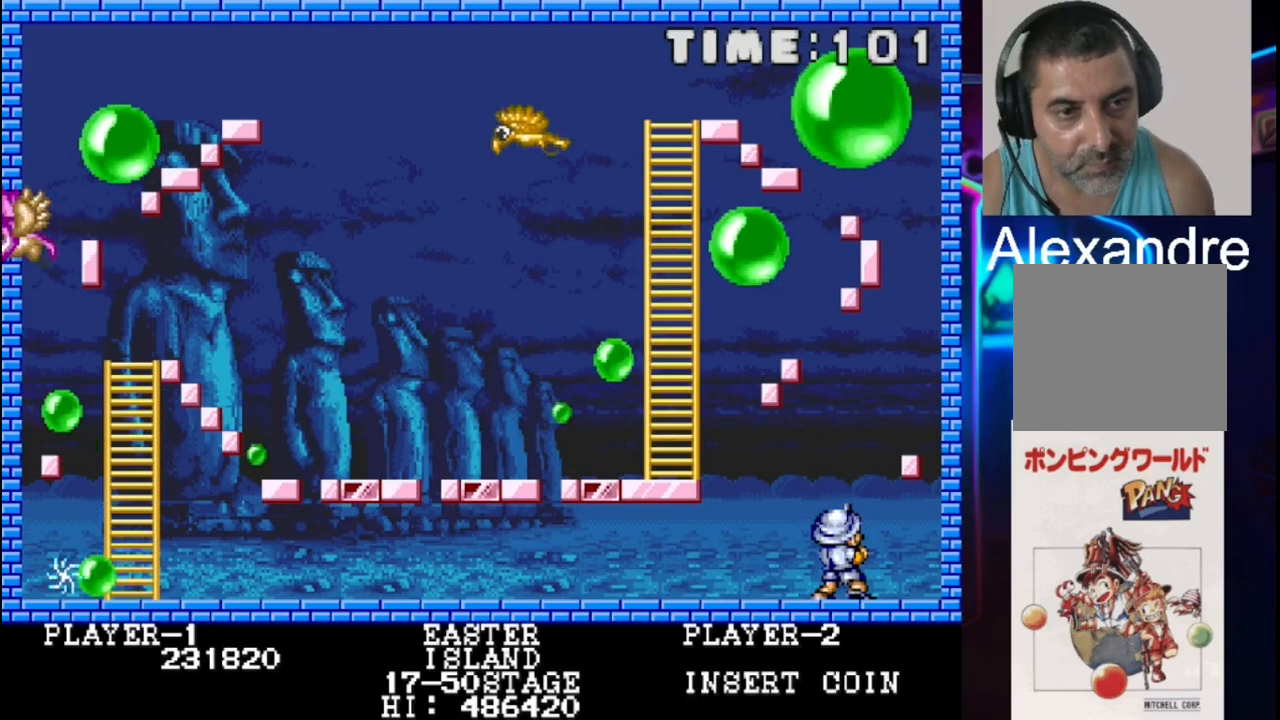
{"buttons": ["X"], "events": [[50, "DPAD_LEFT", "down"], [317, "DPAD_LEFT", "up"], [467, "X", "down"]]}
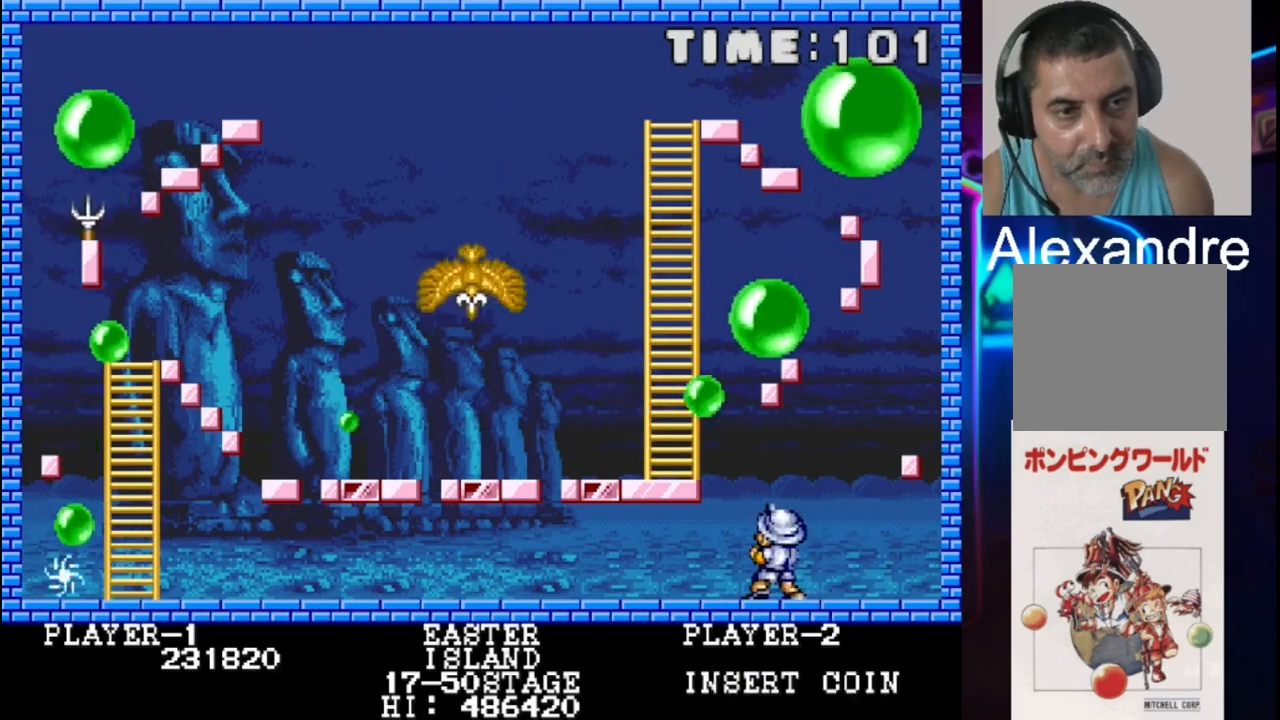
{"buttons": [], "events": [[100, "DPAD_LEFT", "down"], [167, "X", "up"], [233, "X", "down"], [317, "DPAD_LEFT", "up"], [450, "X", "up"]]}
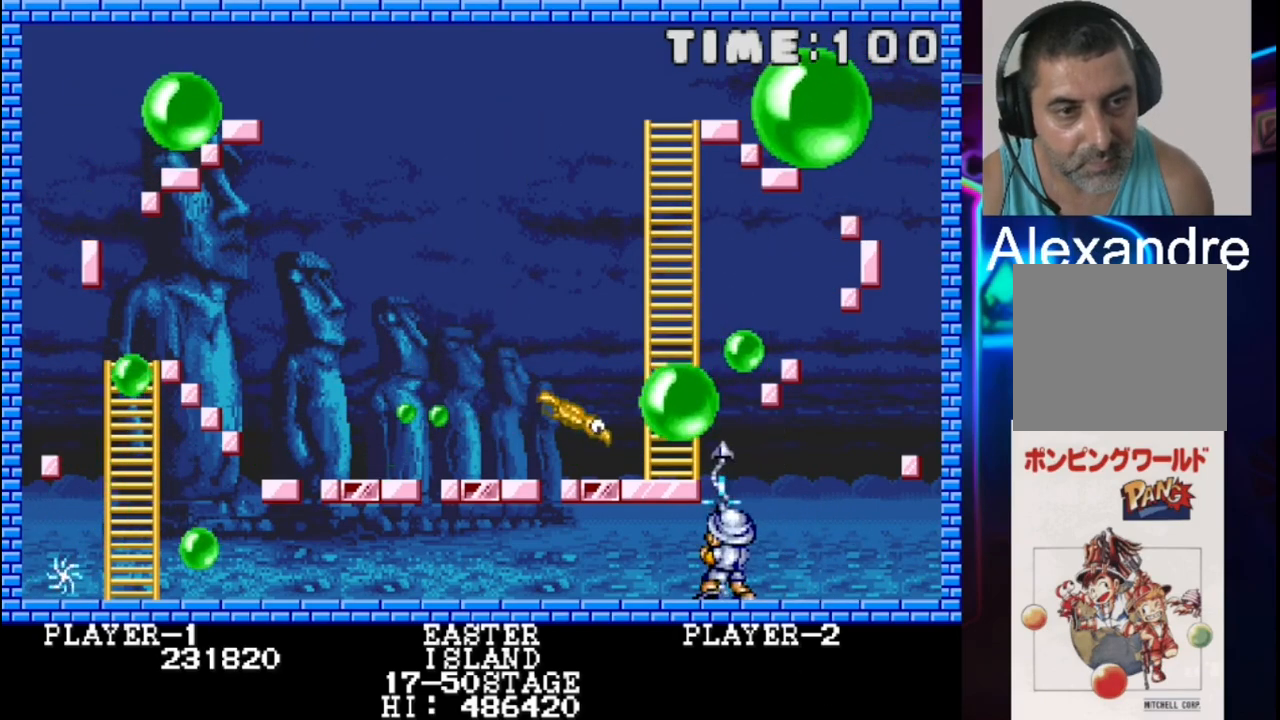
{"buttons": ["X"], "events": [[83, "DPAD_LEFT", "down"], [83, "X", "down"], [150, "DPAD_LEFT", "up"], [350, "X", "up"], [417, "X", "down"]]}
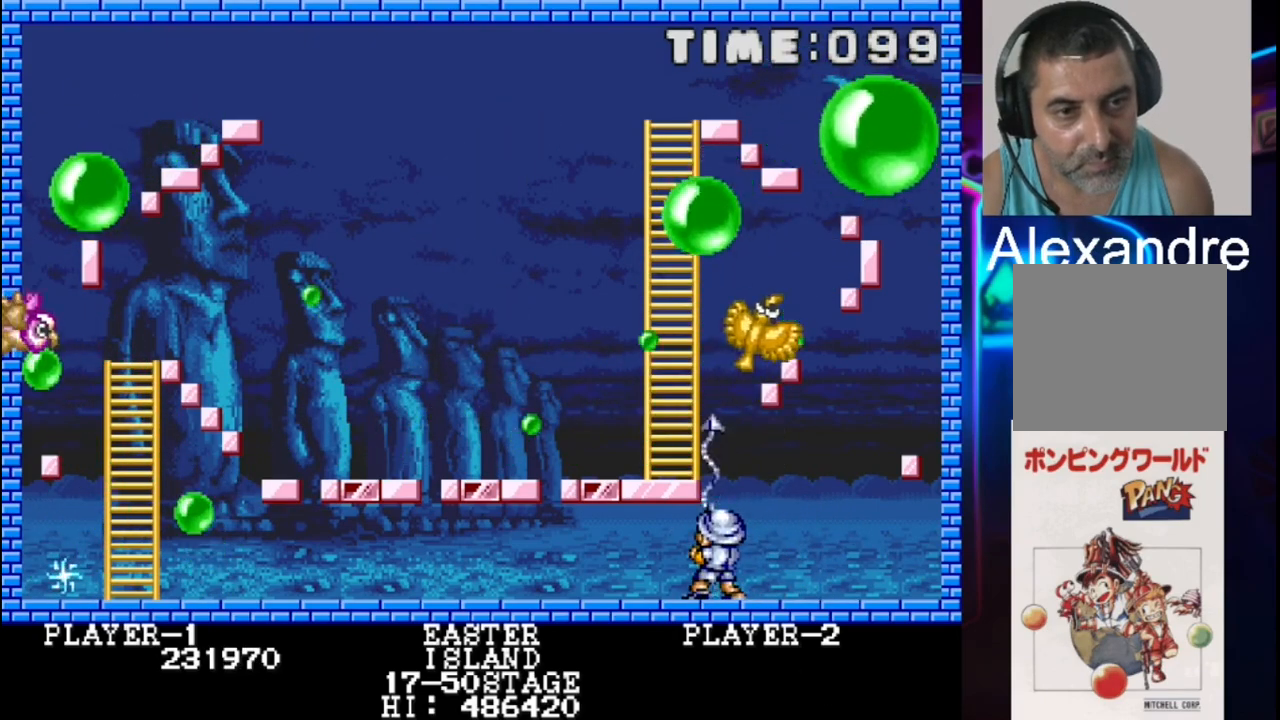
{"buttons": ["X"], "events": [[50, "X", "up"], [117, "X", "down"], [250, "X", "up"], [317, "X", "down"], [450, "X", "up"], [500, "X", "down"]]}
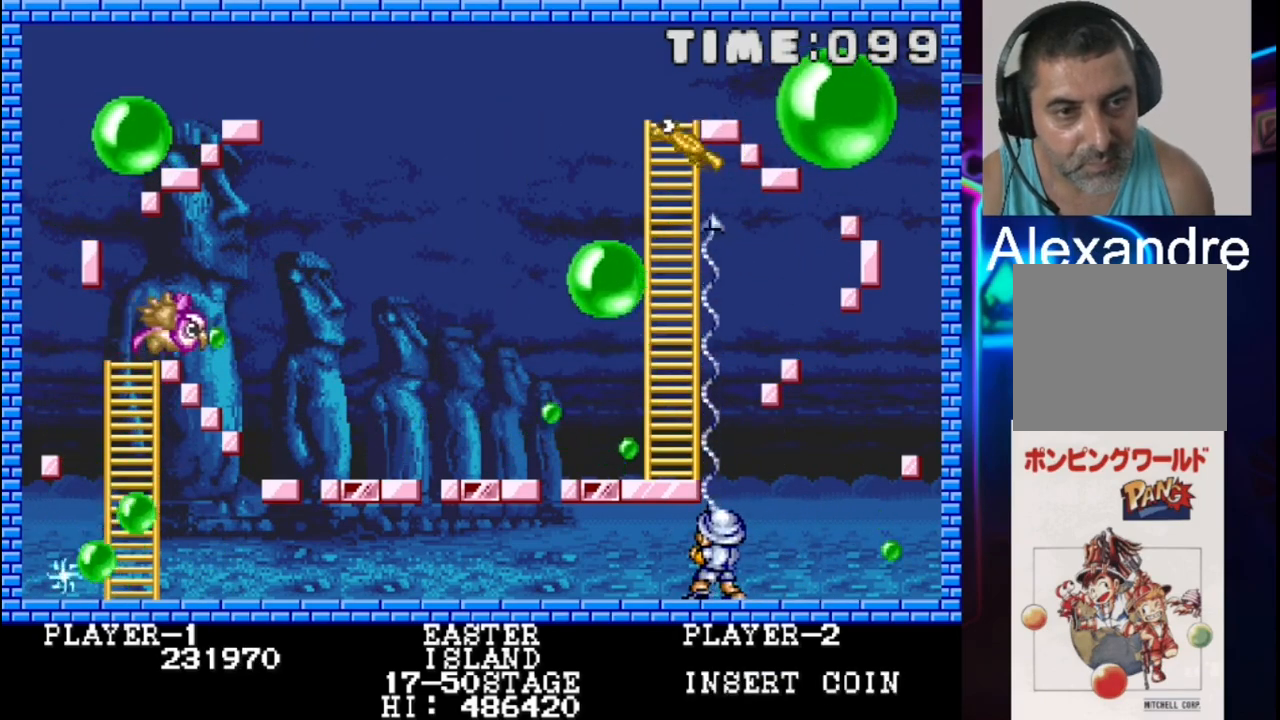
{"buttons": ["X"], "events": [[133, "X", "up"], [283, "X", "down"], [417, "X", "up"], [483, "X", "down"]]}
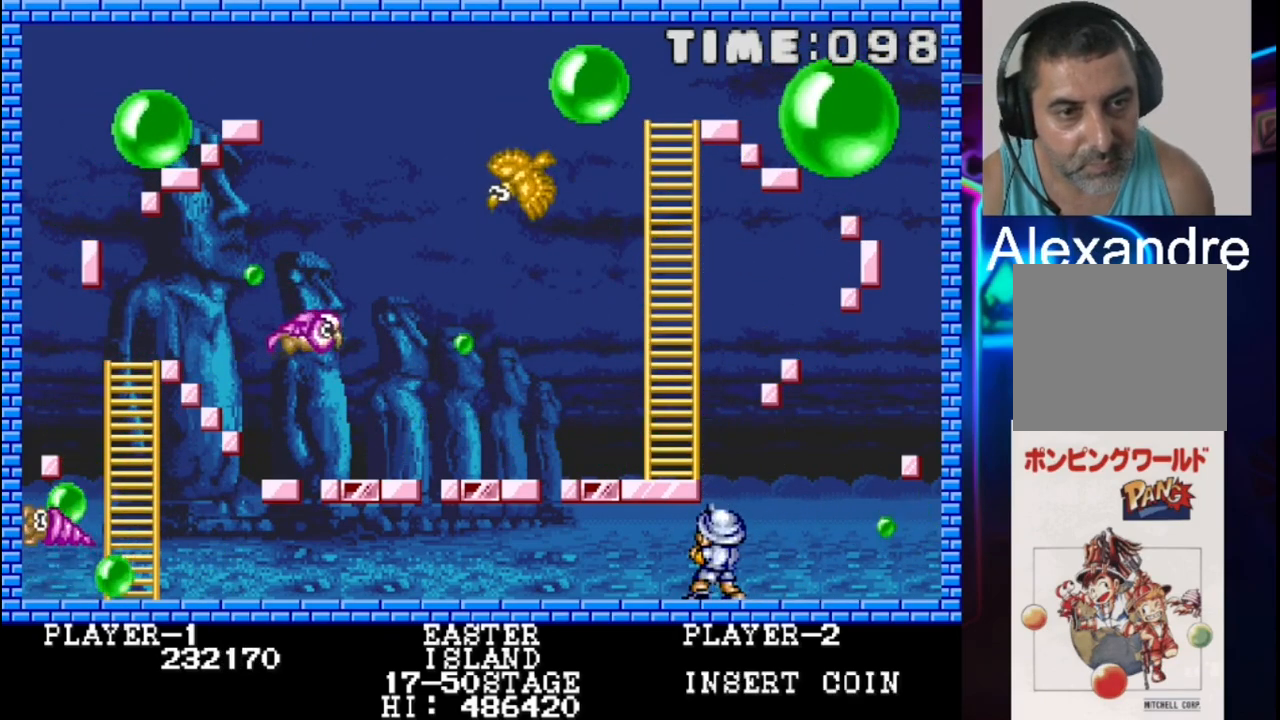
{"buttons": ["DPAD_RIGHT"], "events": [[67, "X", "up"], [400, "DPAD_RIGHT", "down"]]}
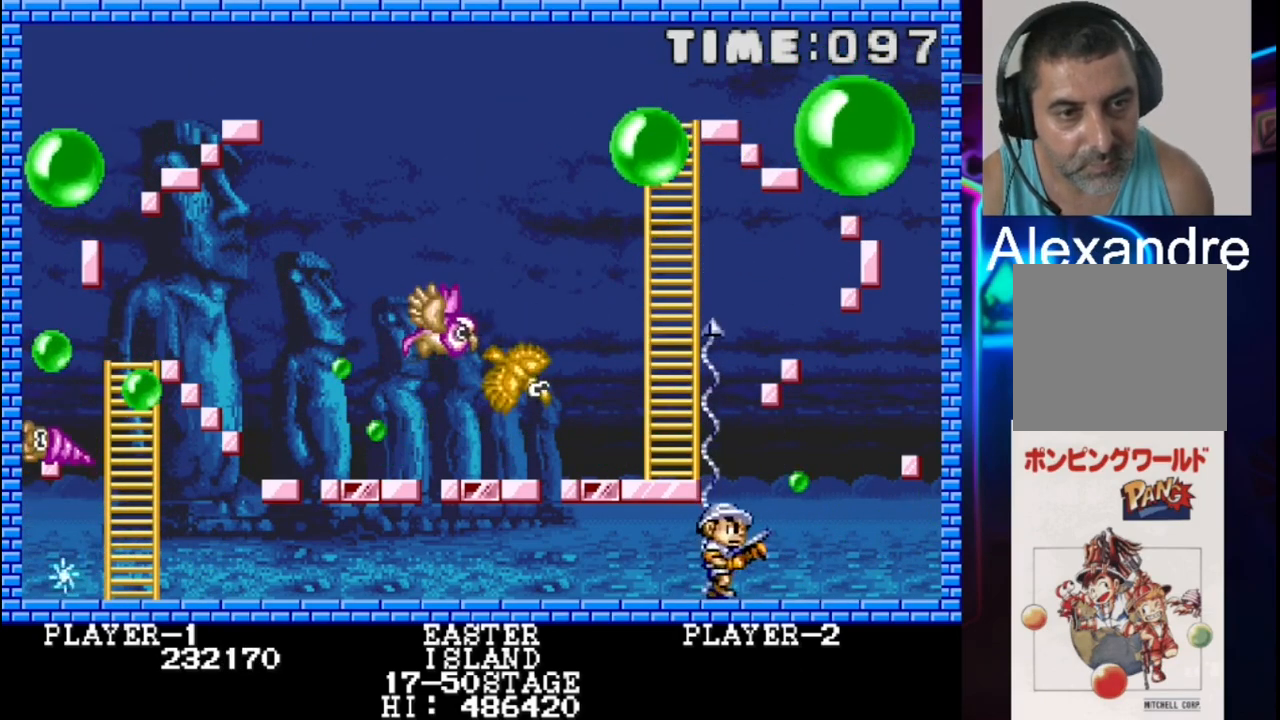
{"buttons": ["X", "DPAD_RIGHT"], "events": [[33, "DPAD_RIGHT", "up"], [33, "X", "down"], [100, "DPAD_LEFT", "down"], [100, "X", "up"], [167, "X", "down"], [233, "DPAD_LEFT", "up"], [500, "DPAD_RIGHT", "down"]]}
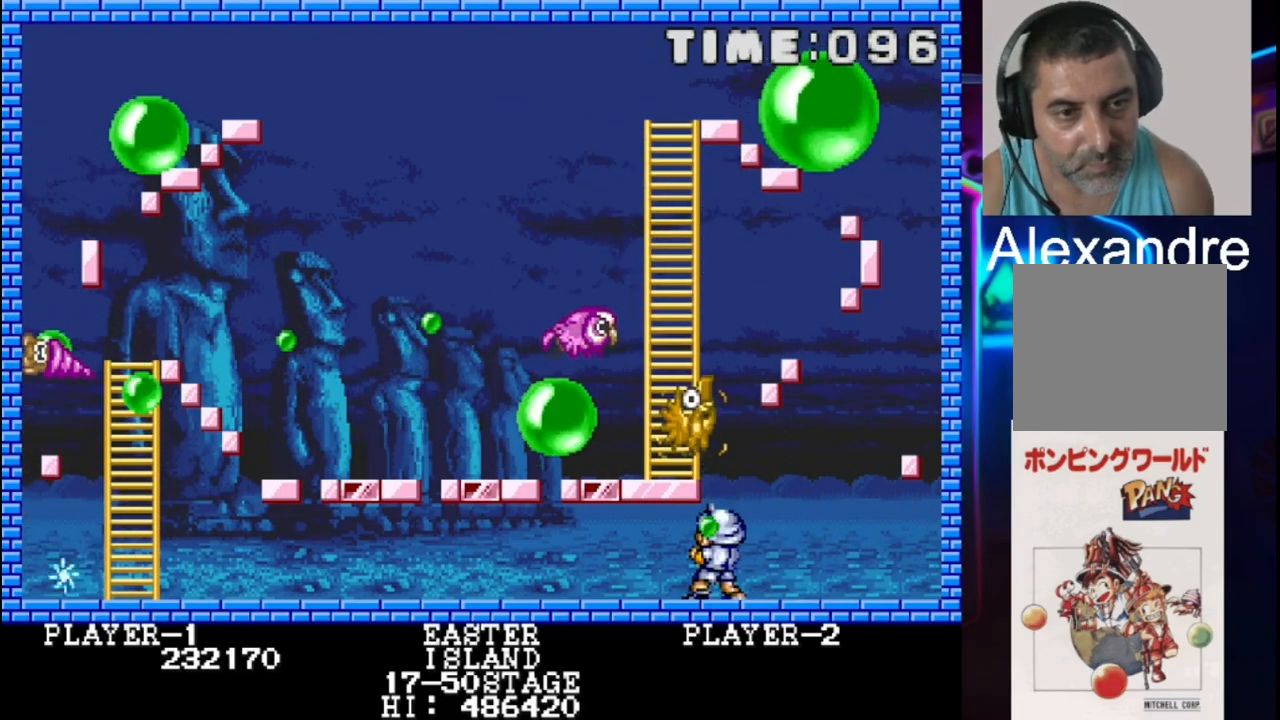
{"buttons": [], "events": [[133, "X", "up"], [217, "DPAD_RIGHT", "up"]]}
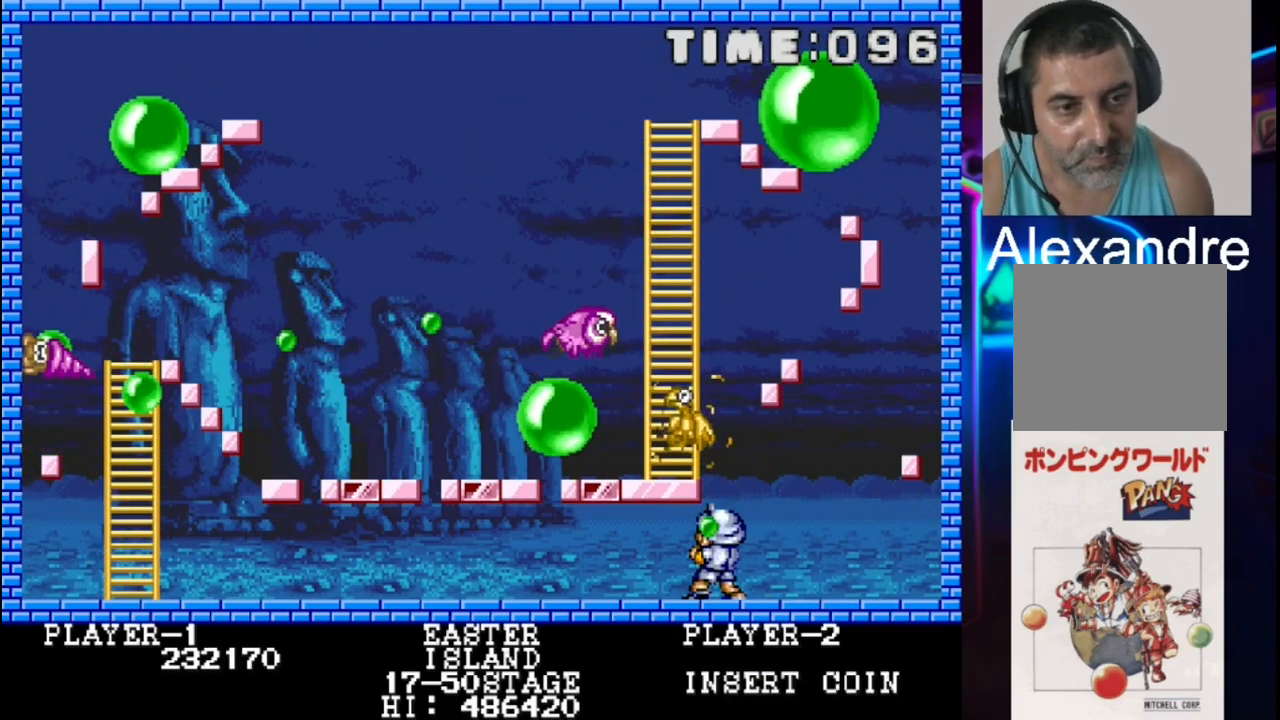
{"buttons": [], "events": []}
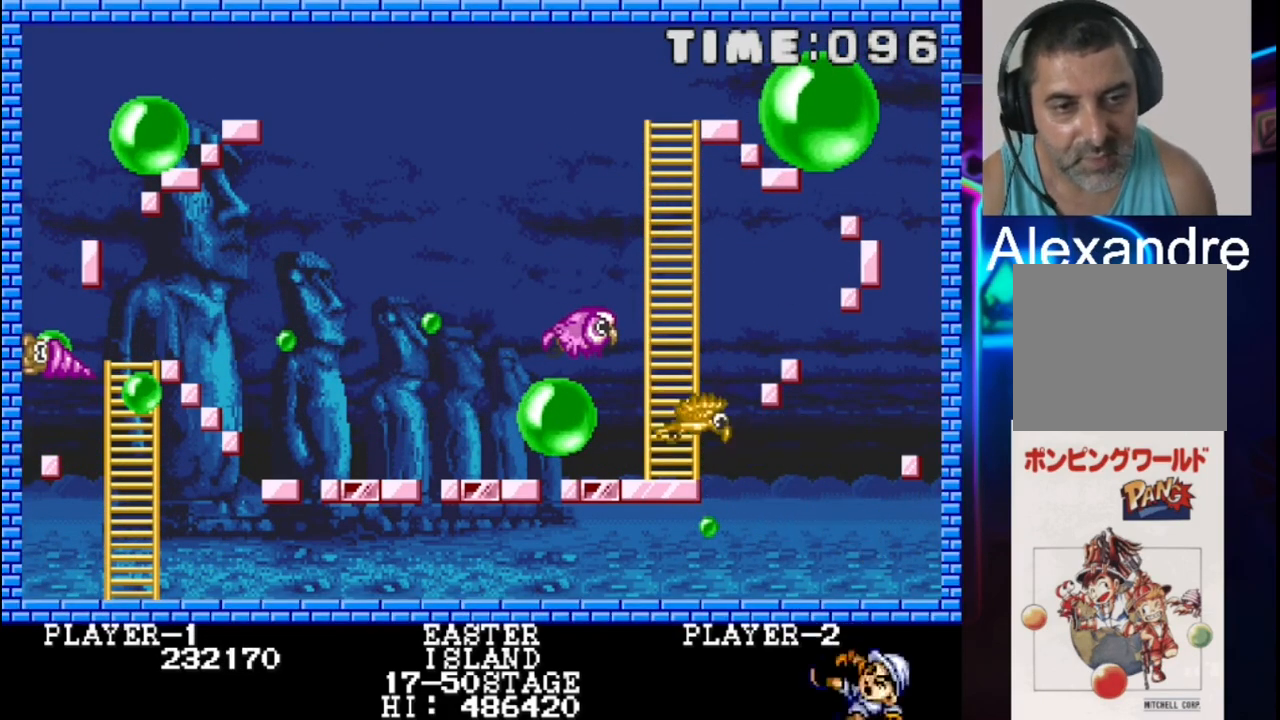
{"buttons": [], "events": []}
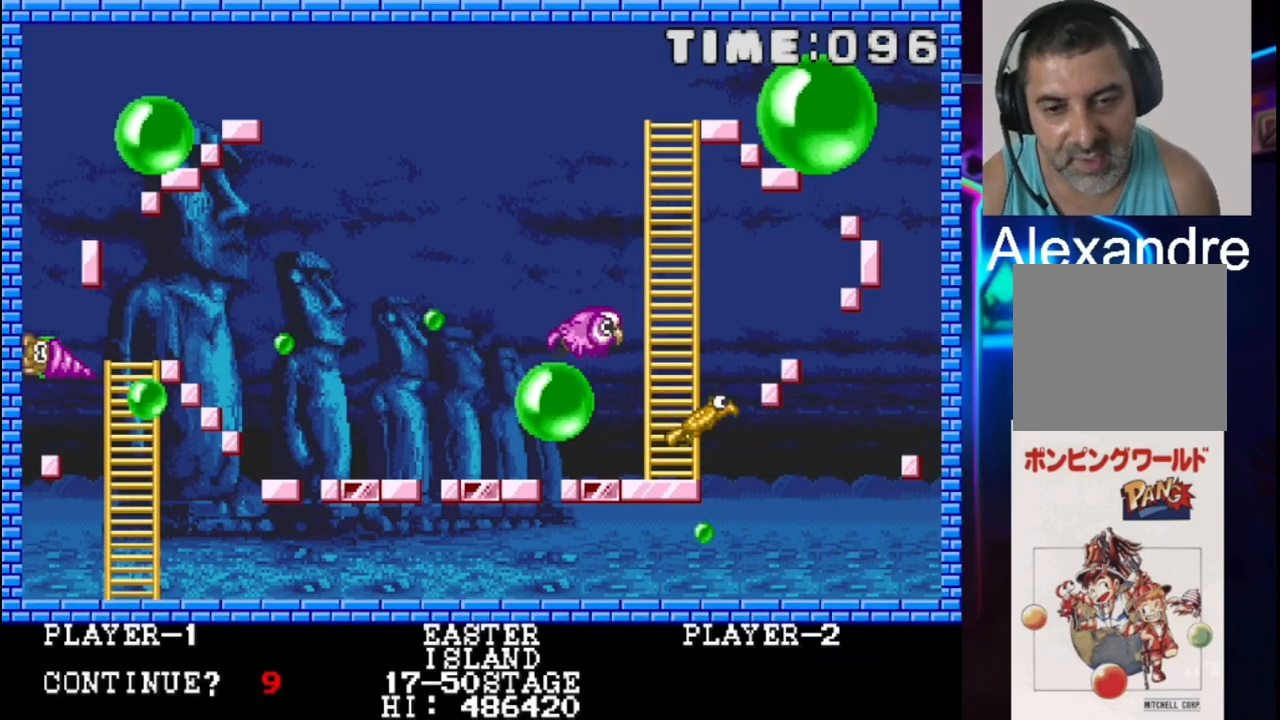
{"buttons": [], "events": []}
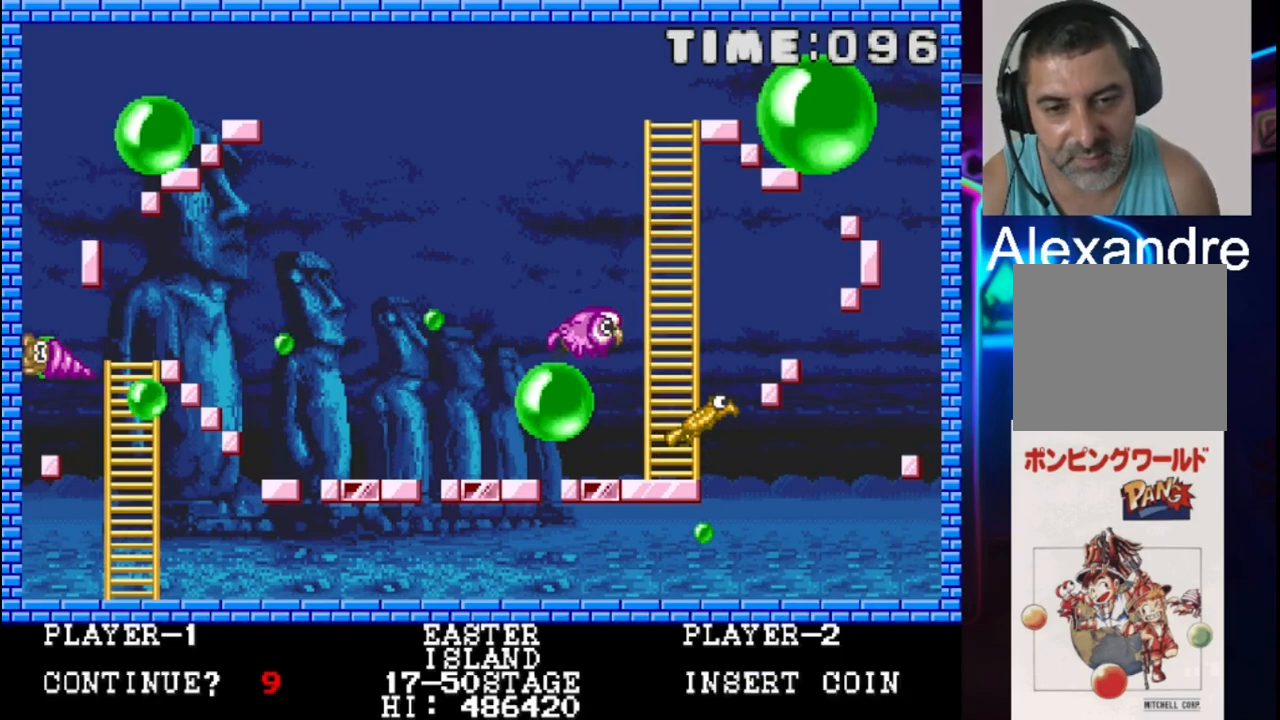
{"buttons": [], "events": [[117, "START", "down"], [250, "START", "up"]]}
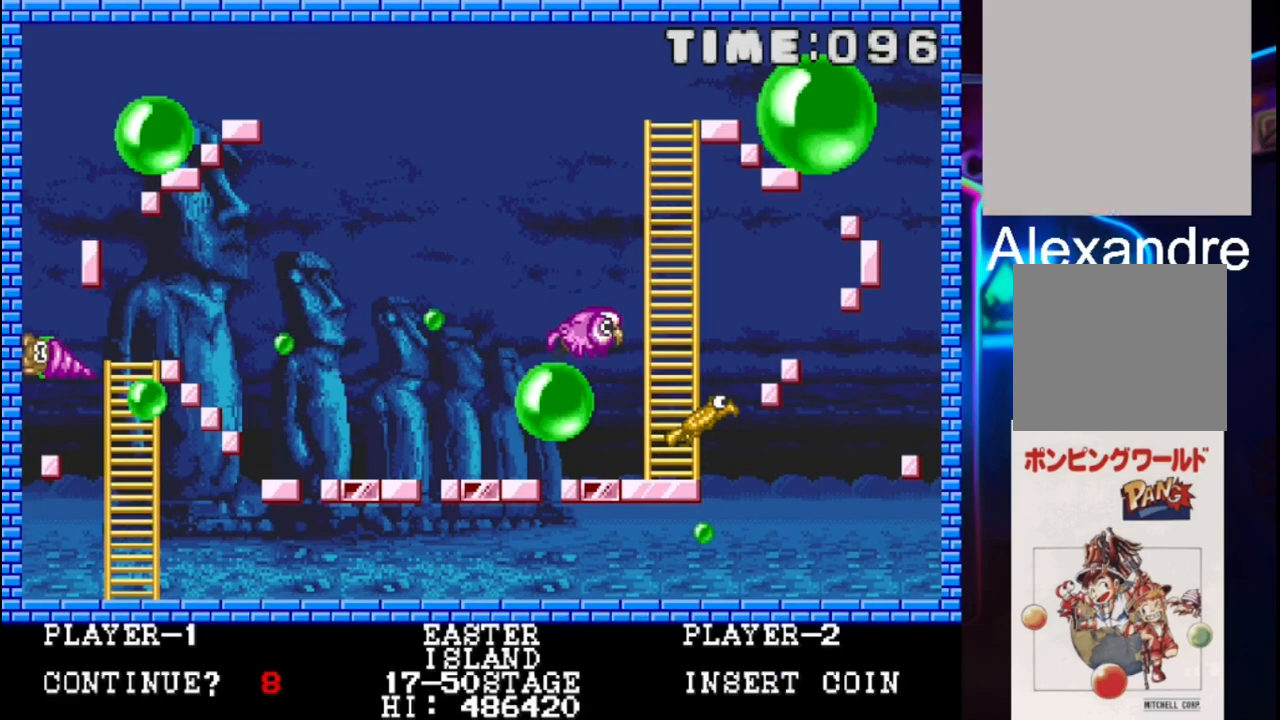
{"buttons": [], "events": [[17, "SELECT", "down"], [217, "SELECT", "up"]]}
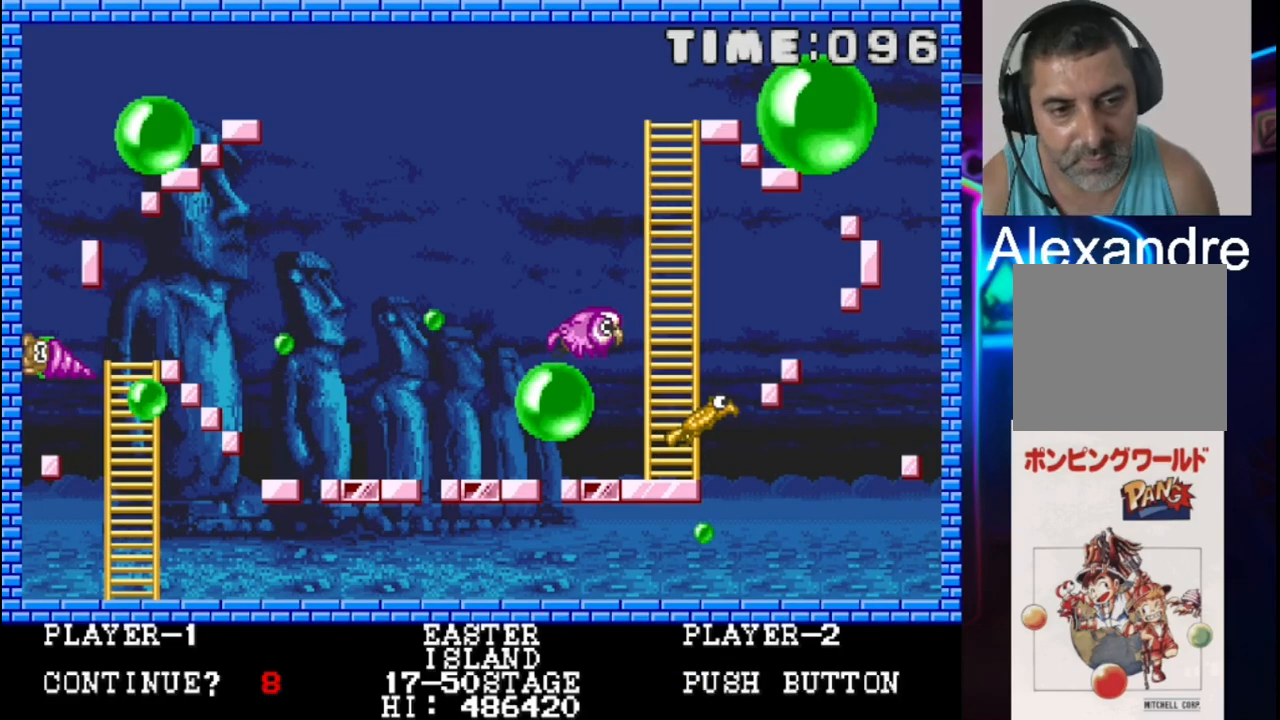
{"buttons": [], "events": [[117, "START", "down"], [250, "START", "up"]]}
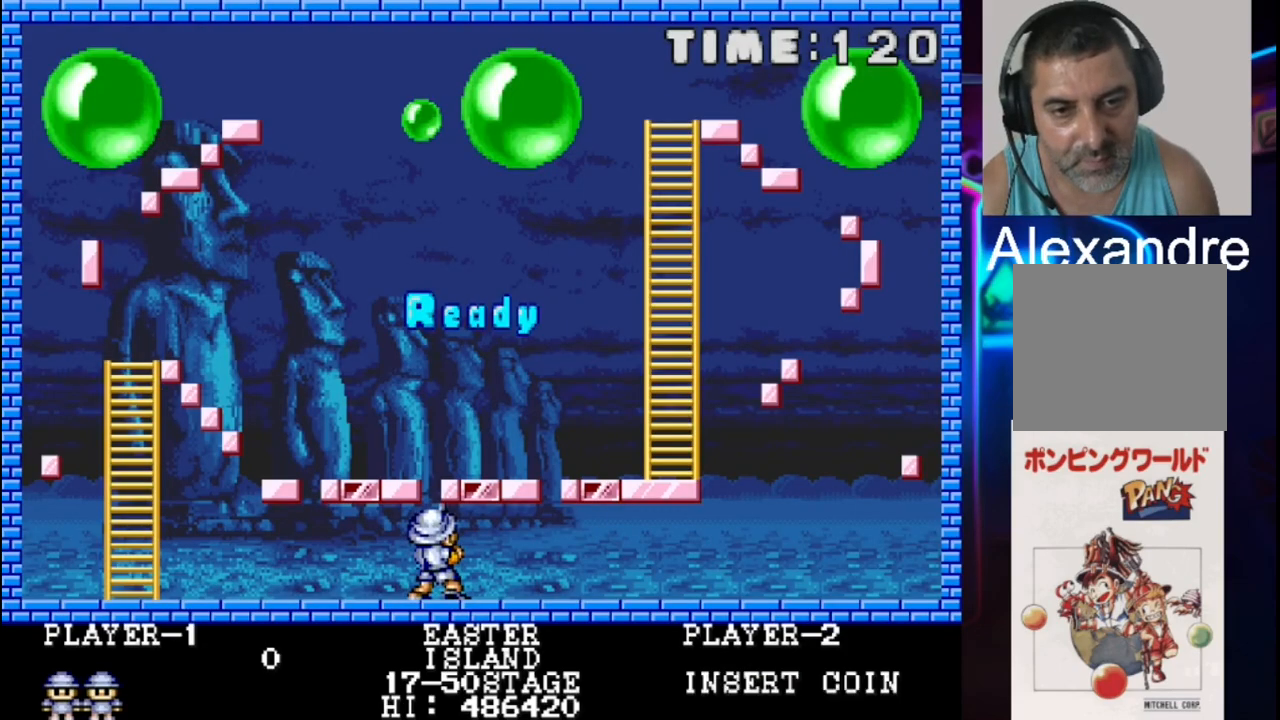
{"buttons": ["DPAD_RIGHT"], "events": [[483, "DPAD_RIGHT", "down"]]}
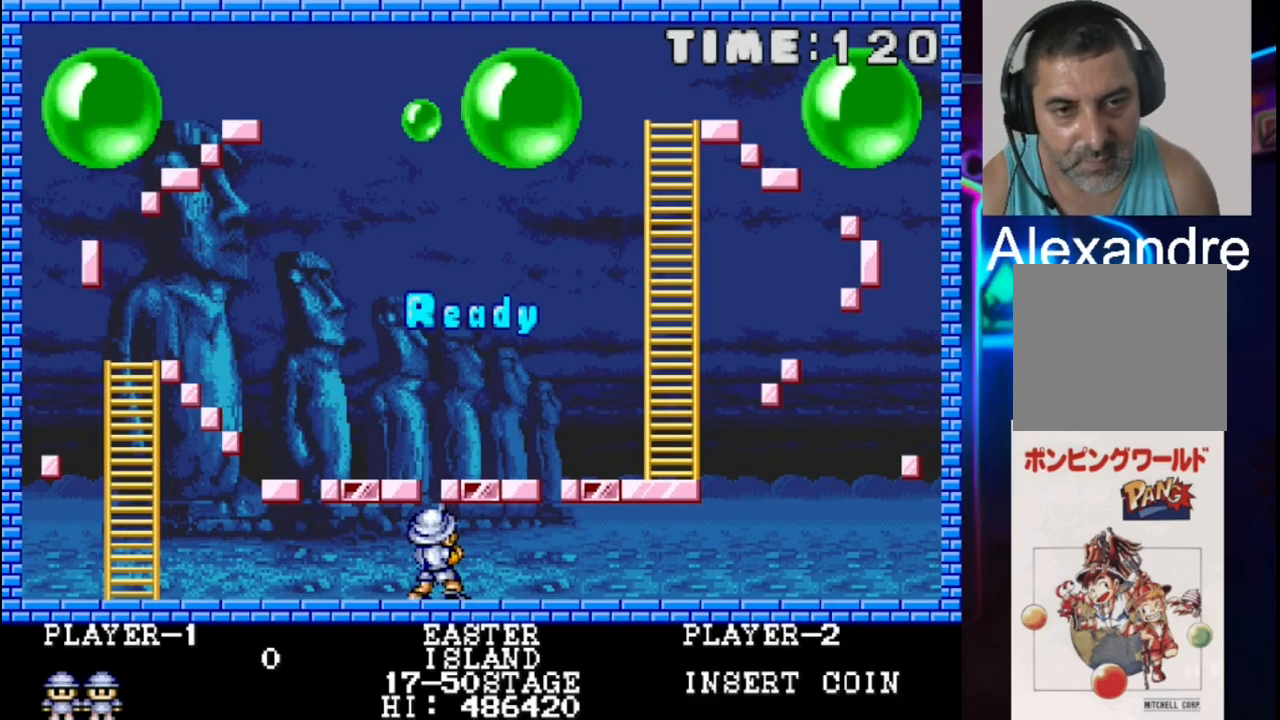
{"buttons": ["DPAD_RIGHT"], "events": []}
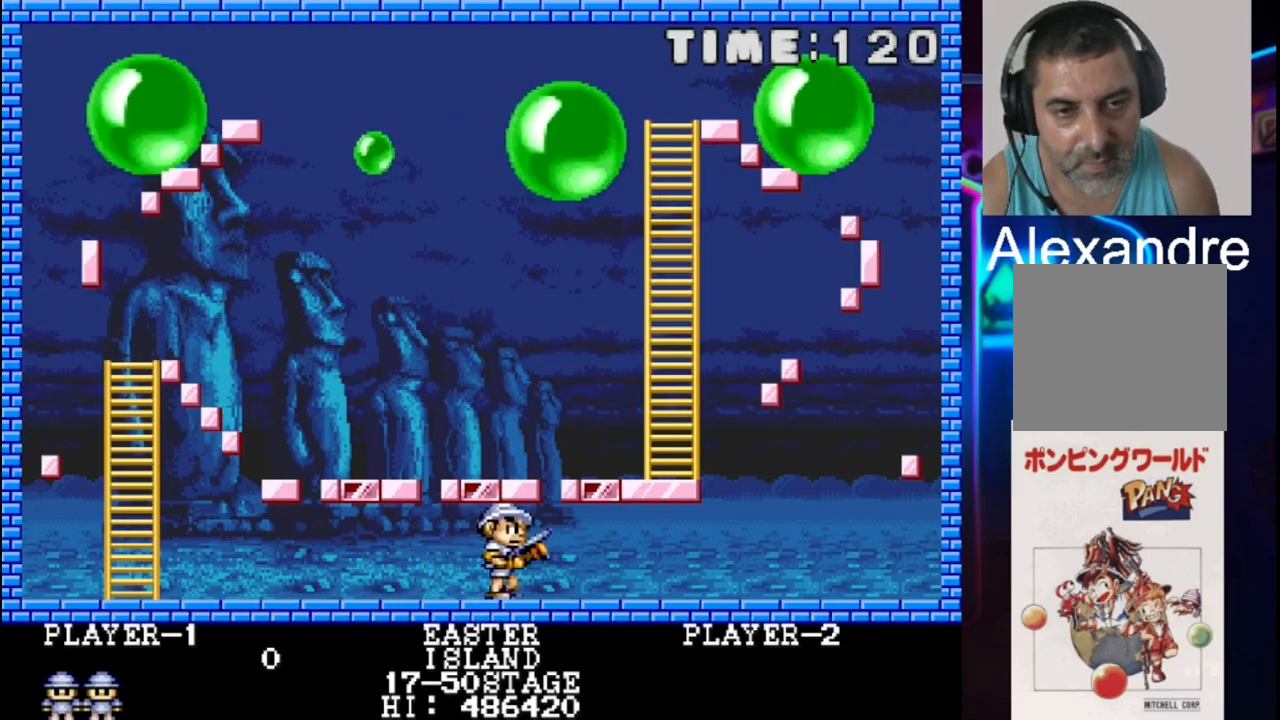
{"buttons": [], "events": [[17, "DPAD_RIGHT", "up"], [17, "X", "down"], [483, "X", "up"]]}
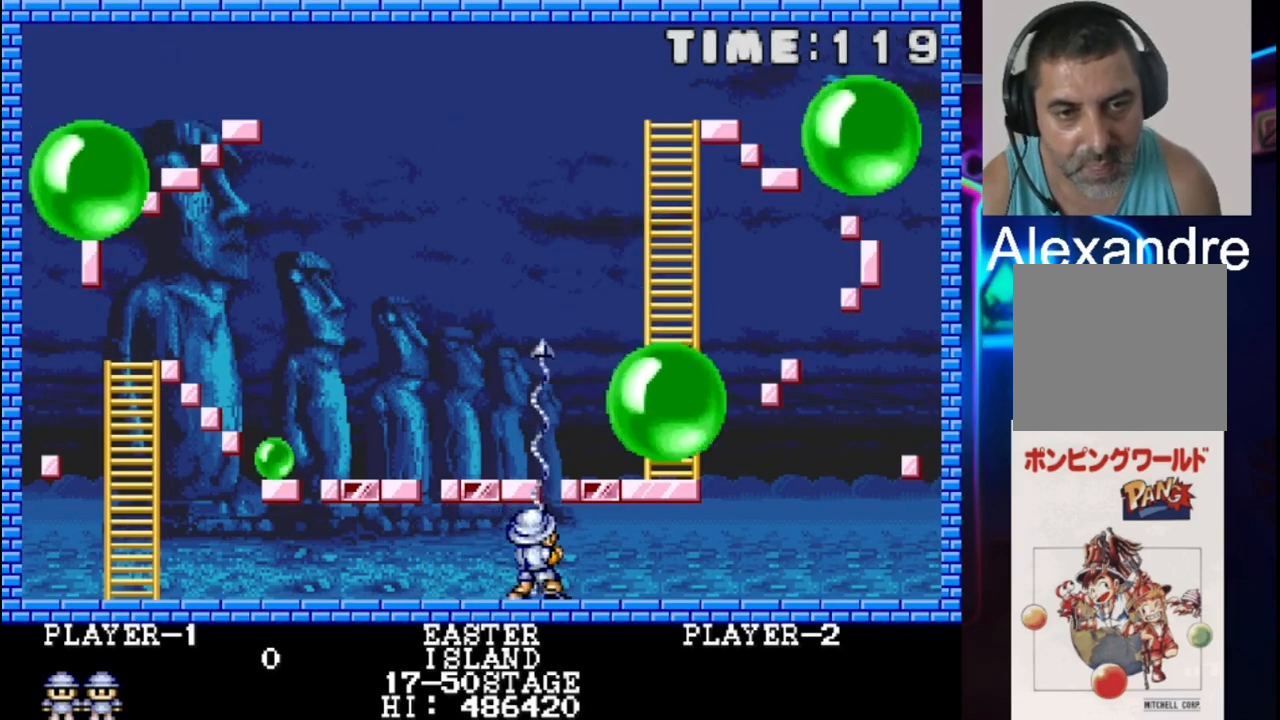
{"buttons": [], "events": [[67, "X", "down"], [200, "X", "up"]]}
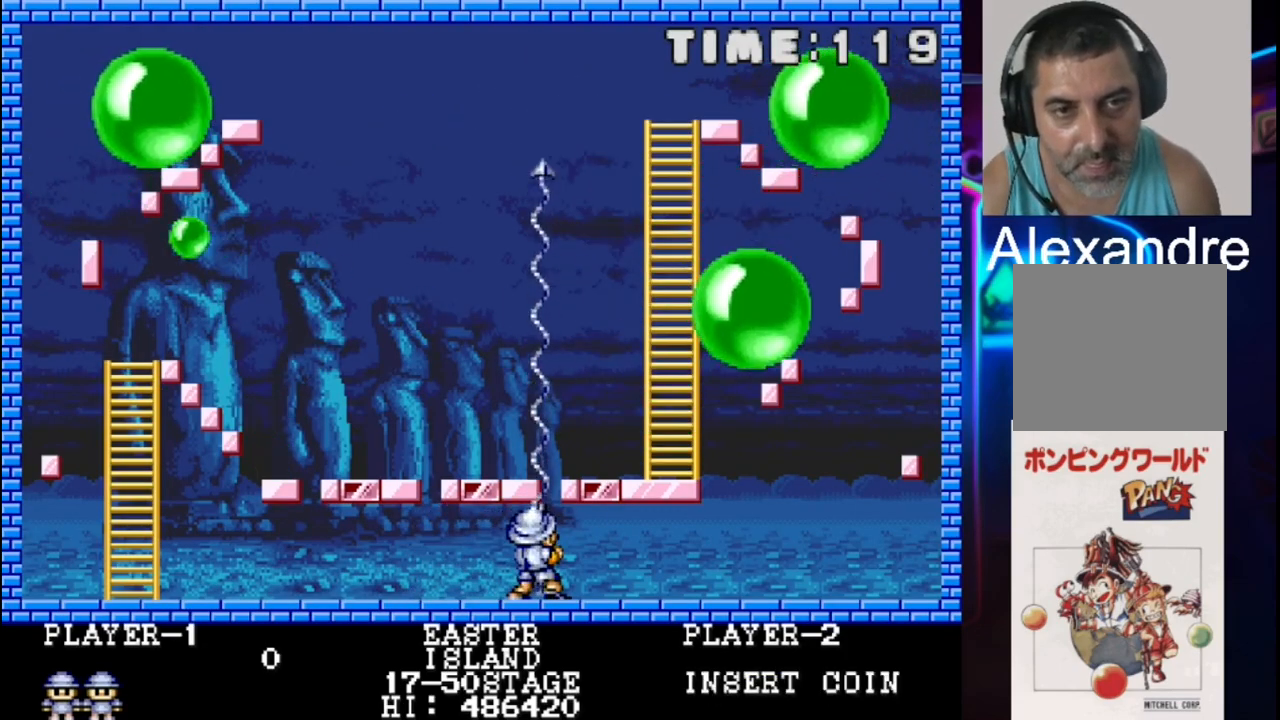
{"buttons": [], "events": []}
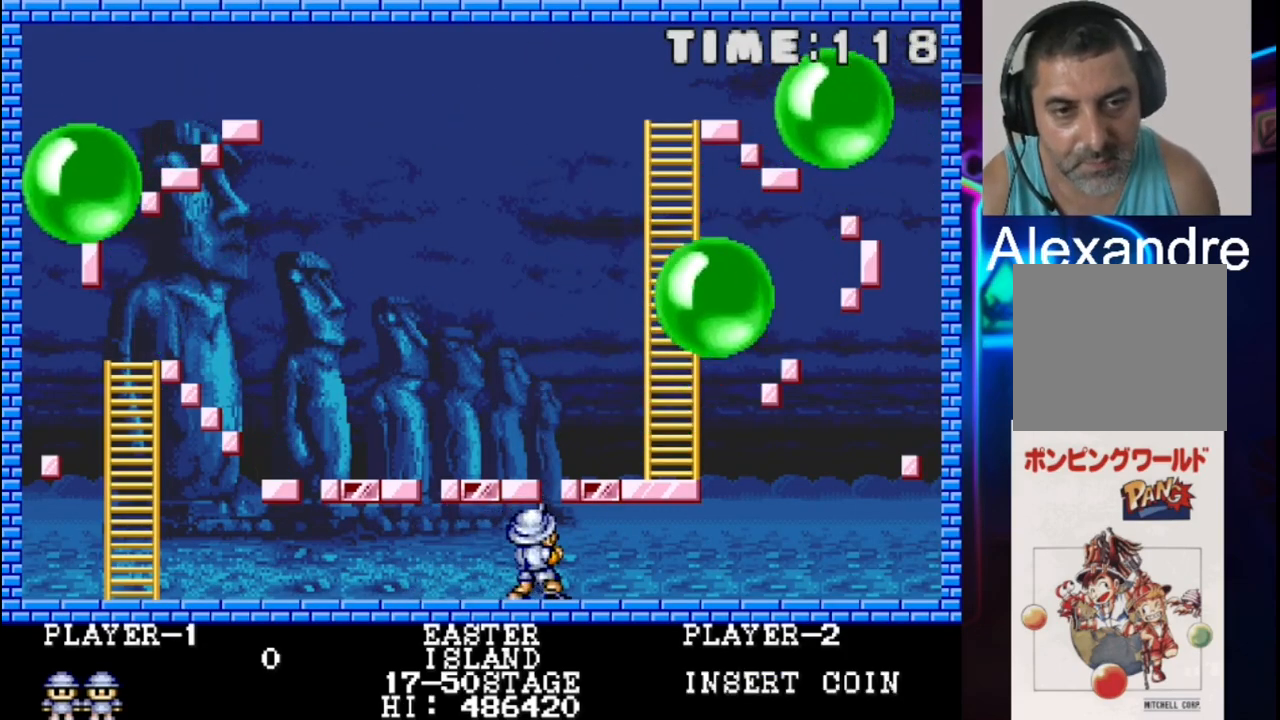
{"buttons": [], "events": [[250, "X", "down"], [433, "X", "up"]]}
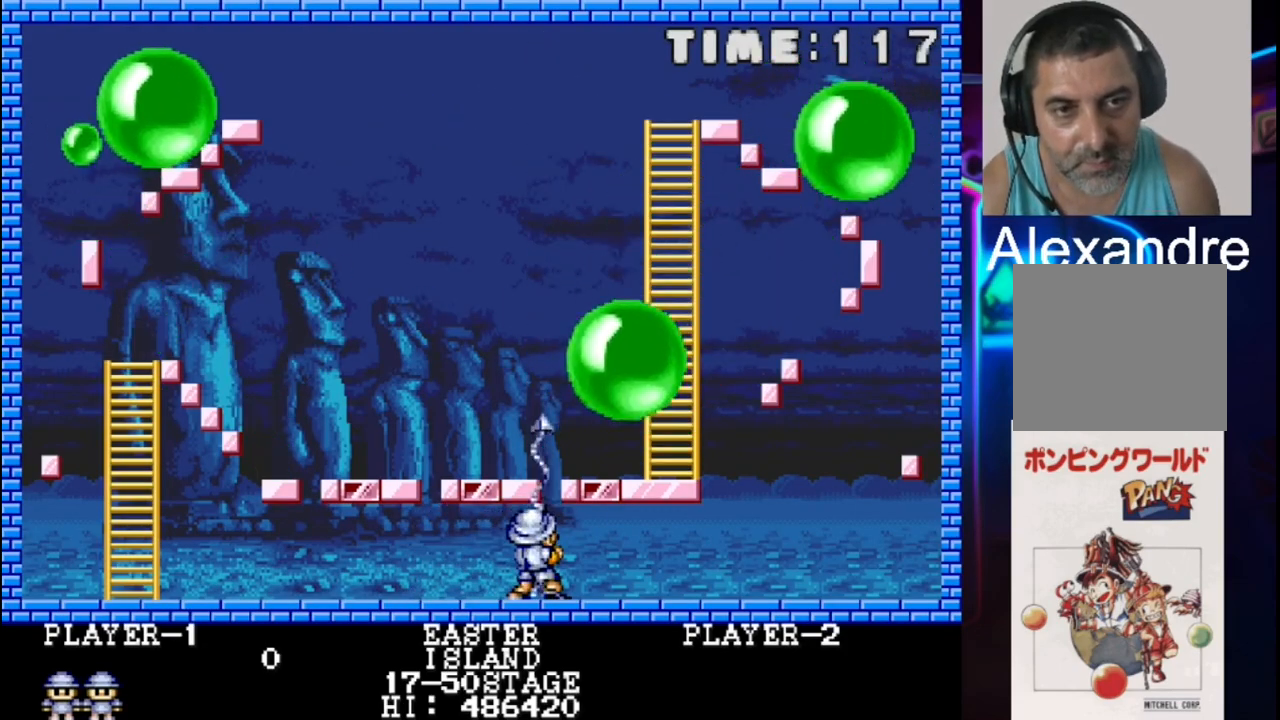
{"buttons": [], "events": []}
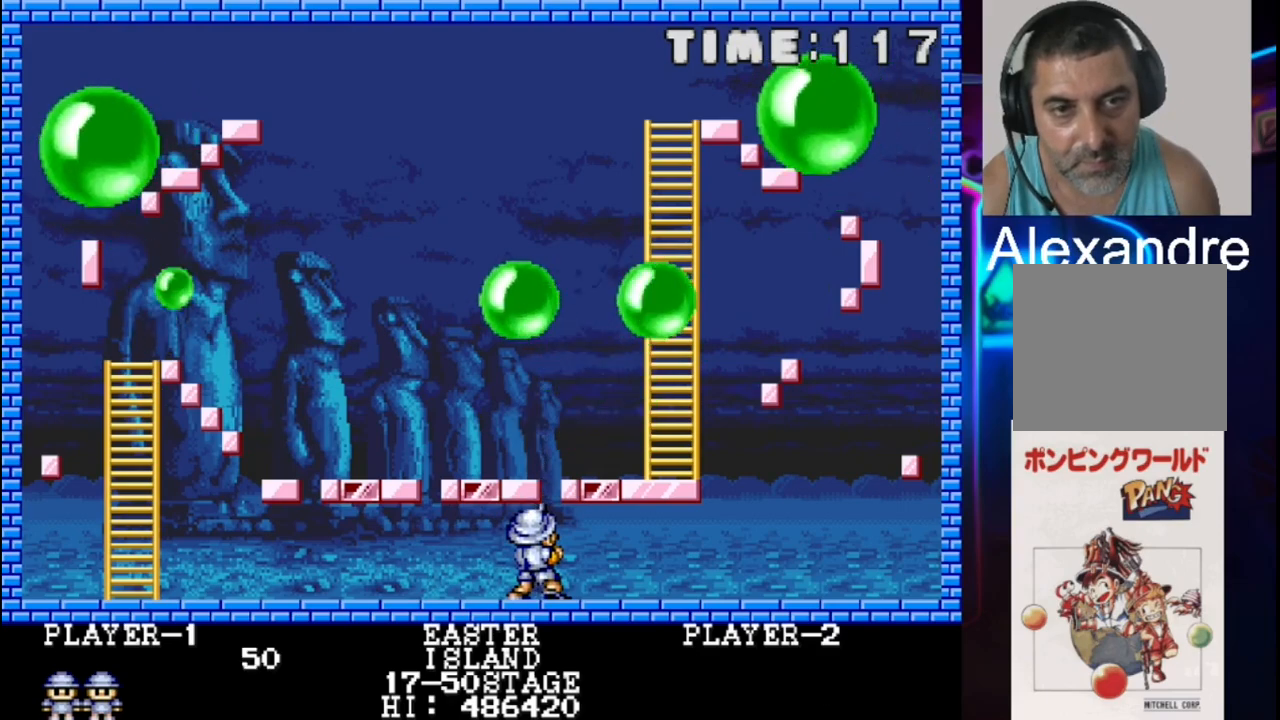
{"buttons": [], "events": []}
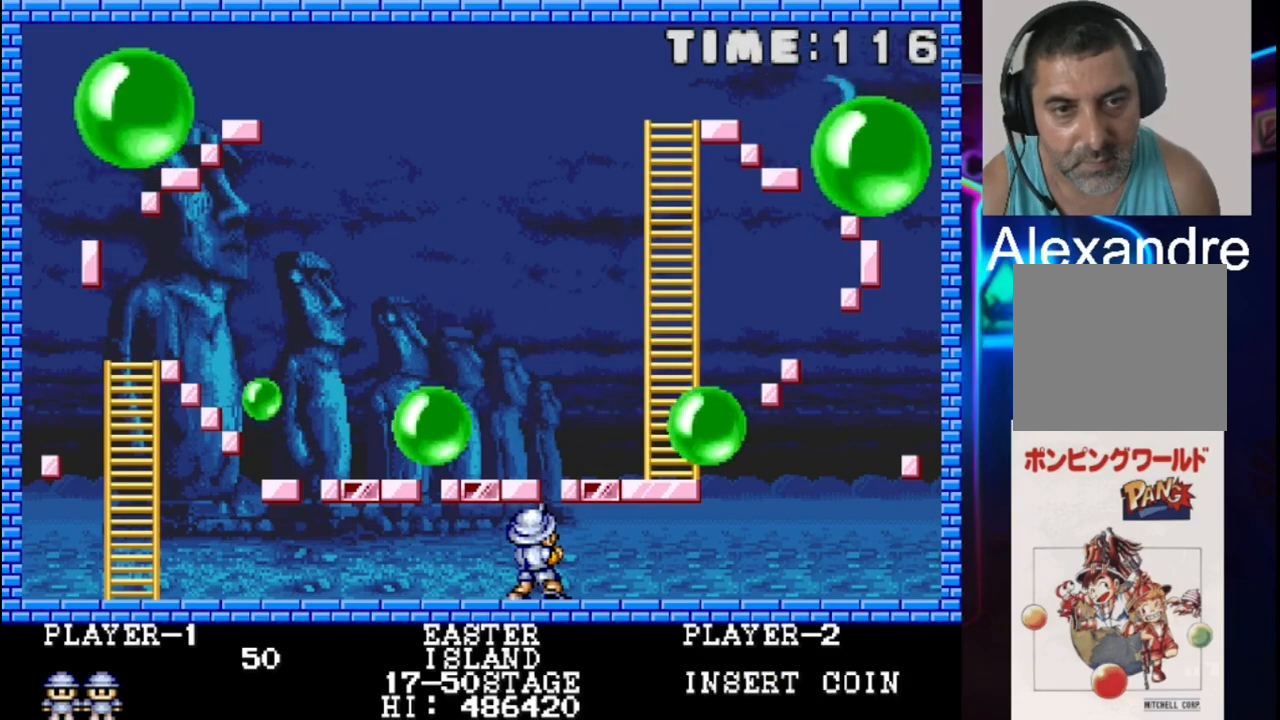
{"buttons": [], "events": [[250, "X", "down"], [450, "X", "up"]]}